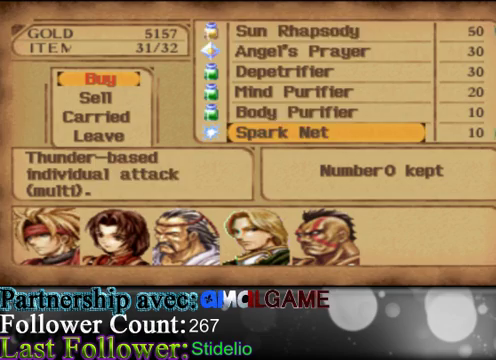
Gameplay with a controller (Xbox layout); each line is a JSON object with the inputs held at the frame after it. "events" lists button and stick changes between this image and that frame as [ms after this image, input, new state], when the widget could be followed in between. Not read: L3 R3 right_stick.
{"buttons": [], "left_stick": "up", "events": [[33, "left_stick", "down"], [400, "left_stick", "center"], [500, "left_stick", "up"]]}
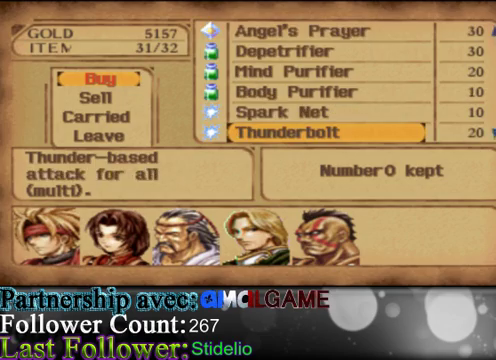
{"buttons": [], "left_stick": "up", "events": []}
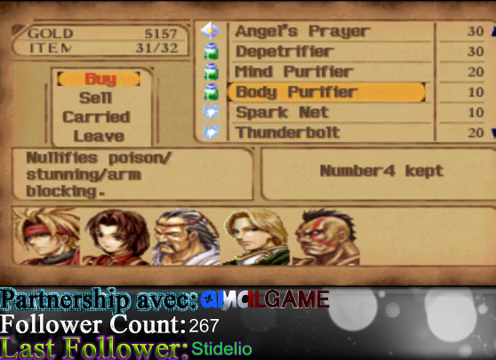
{"buttons": [], "left_stick": "down", "events": [[333, "left_stick", "center"], [433, "left_stick", "down"]]}
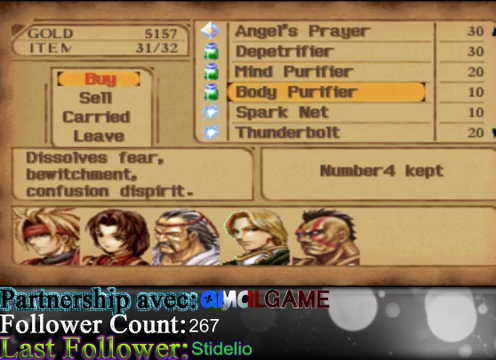
{"buttons": [], "left_stick": "down", "events": []}
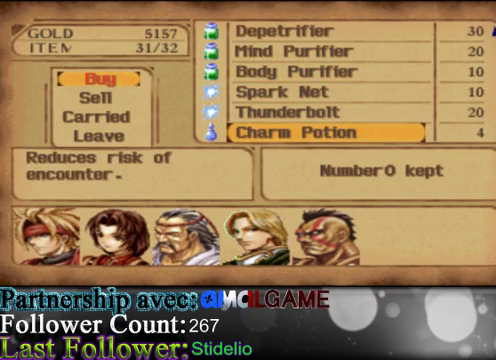
{"buttons": [], "left_stick": "center", "events": [[433, "left_stick", "center"]]}
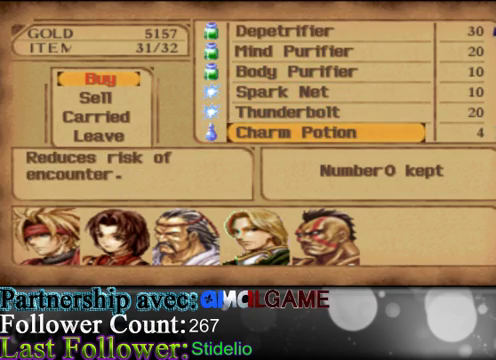
{"buttons": [], "left_stick": "center", "events": [[133, "B", "down"], [300, "B", "up"]]}
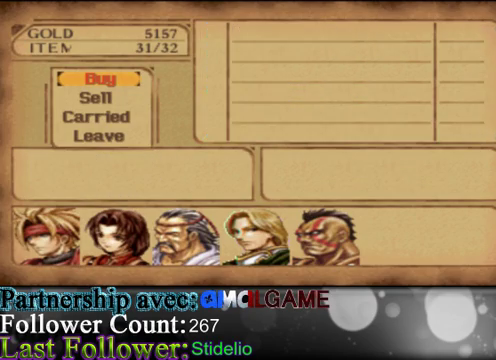
{"buttons": [], "left_stick": "center", "events": [[67, "B", "down"], [233, "B", "up"]]}
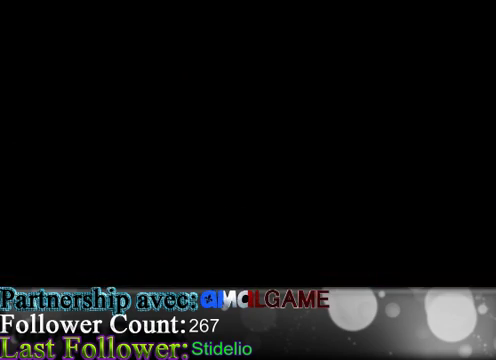
{"buttons": [], "left_stick": "center", "events": []}
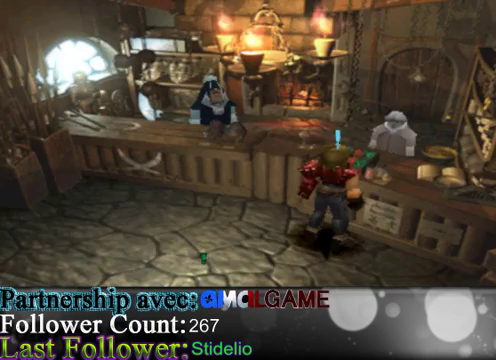
{"buttons": [], "left_stick": "center", "events": [[267, "A", "down"], [433, "A", "up"]]}
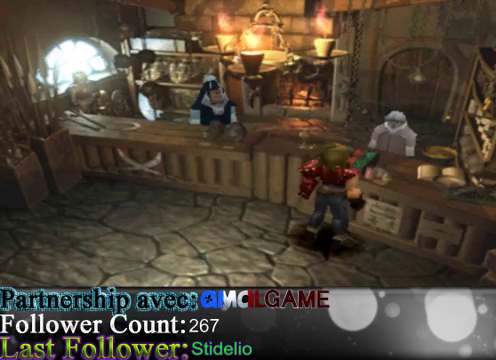
{"buttons": [], "left_stick": "center", "events": []}
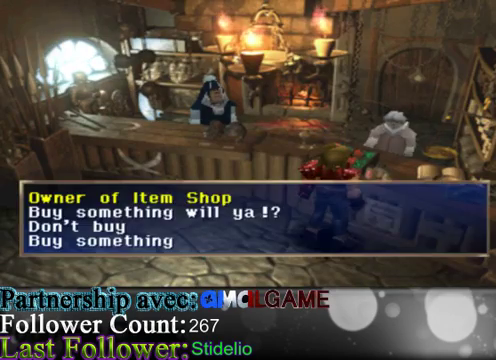
{"buttons": ["A"], "left_stick": "center", "events": [[33, "A", "down"], [100, "A", "up"], [500, "A", "down"]]}
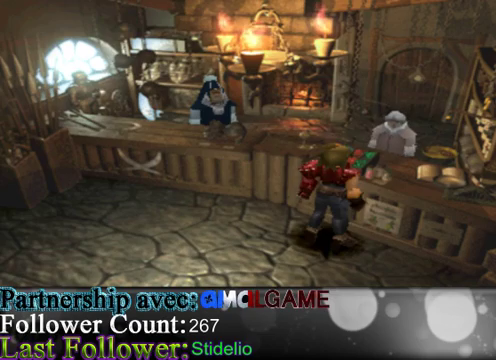
{"buttons": [], "left_stick": "down", "events": [[100, "A", "up"], [467, "left_stick", "down"]]}
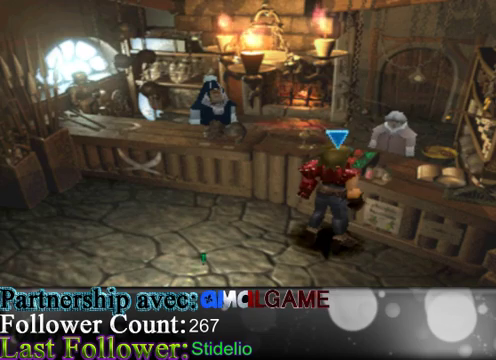
{"buttons": [], "left_stick": "up-left", "events": [[133, "left_stick", "center"], [300, "left_stick", "left"], [500, "left_stick", "up-left"]]}
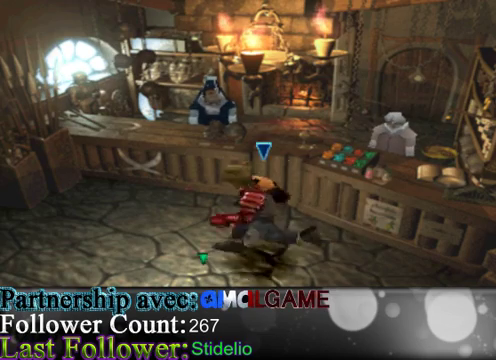
{"buttons": ["A"], "left_stick": "center", "events": [[167, "left_stick", "up"], [400, "A", "down"], [433, "left_stick", "center"]]}
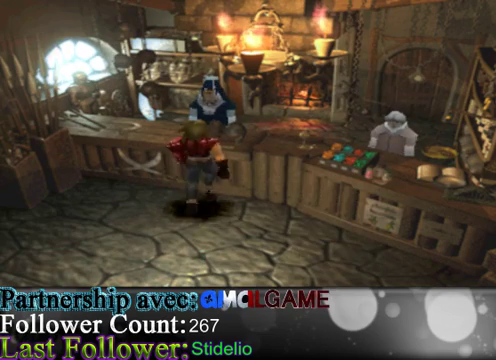
{"buttons": [], "left_stick": "center", "events": [[67, "A", "up"]]}
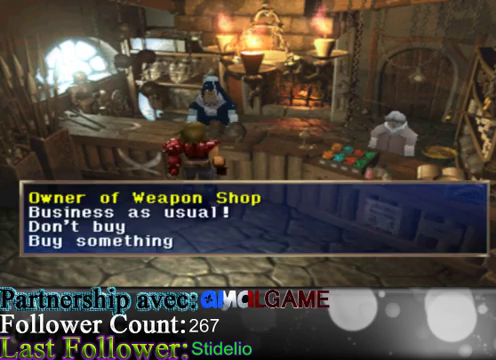
{"buttons": ["A"], "left_stick": "center", "events": [[167, "left_stick", "down"], [333, "left_stick", "center"], [467, "A", "down"]]}
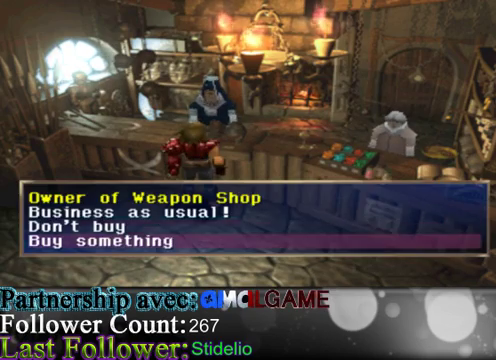
{"buttons": [], "left_stick": "center", "events": [[133, "A", "up"]]}
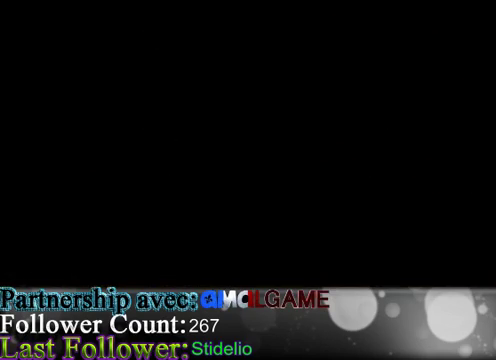
{"buttons": [], "left_stick": "center", "events": []}
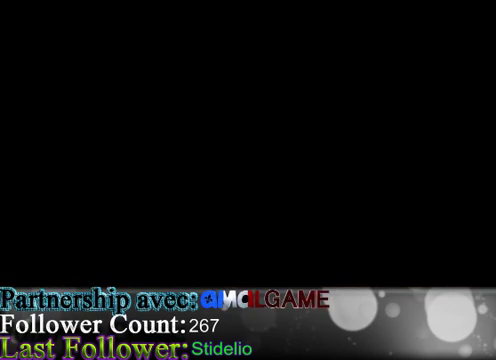
{"buttons": [], "left_stick": "center", "events": []}
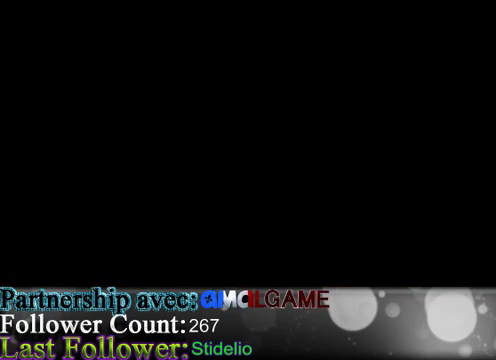
{"buttons": [], "left_stick": "center", "events": []}
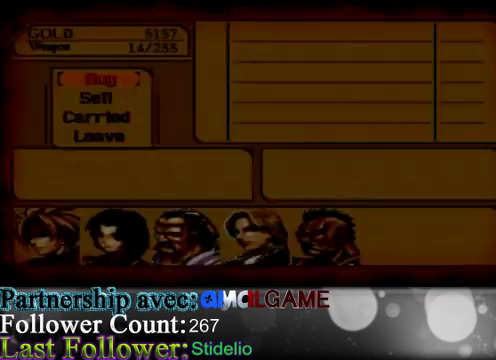
{"buttons": [], "left_stick": "center", "events": [[233, "A", "down"], [400, "A", "up"]]}
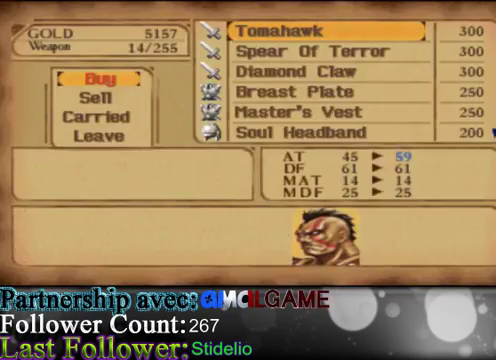
{"buttons": [], "left_stick": "center", "events": []}
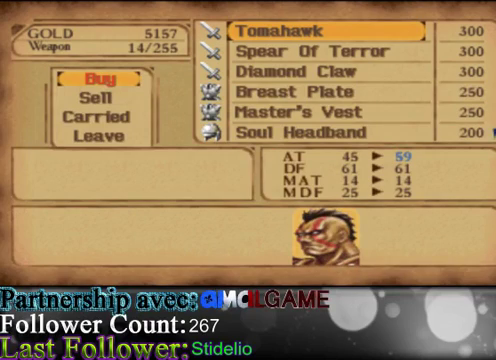
{"buttons": ["A"], "left_stick": "center", "events": [[467, "A", "down"]]}
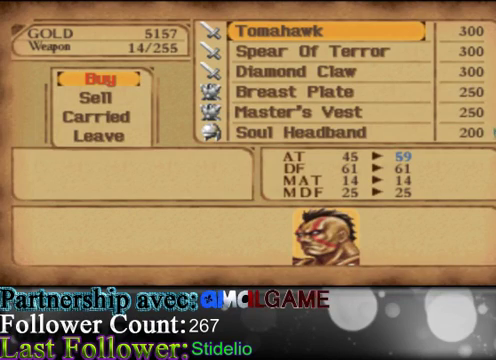
{"buttons": [], "left_stick": "center", "events": [[100, "A", "up"], [200, "A", "down"], [333, "A", "up"], [367, "A", "down"], [500, "A", "up"]]}
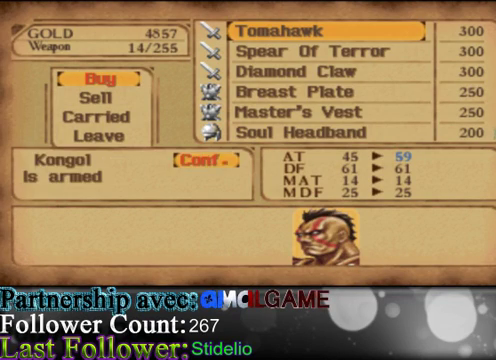
{"buttons": [], "left_stick": "center", "events": [[133, "A", "down"], [333, "A", "up"]]}
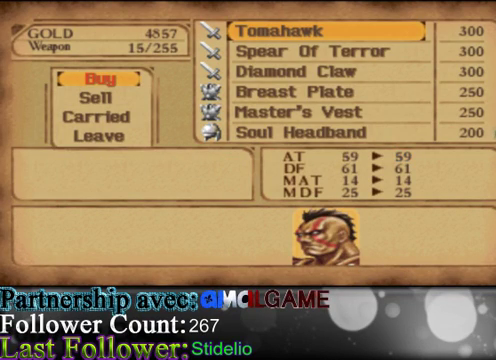
{"buttons": [], "left_stick": "center", "events": [[300, "left_stick", "down"], [500, "left_stick", "center"]]}
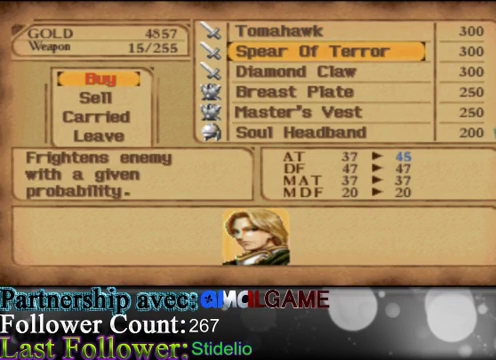
{"buttons": ["A"], "left_stick": "center", "events": [[400, "A", "down"]]}
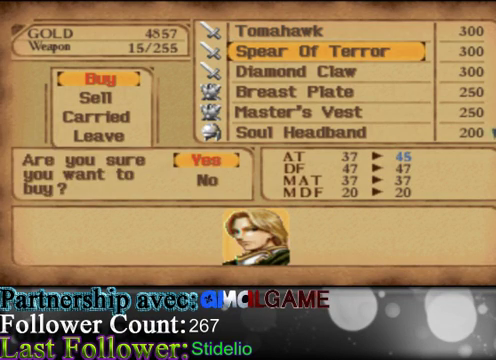
{"buttons": ["A"], "left_stick": "center", "events": [[33, "A", "up"], [133, "A", "down"], [200, "A", "up"], [333, "A", "down"], [433, "A", "up"], [500, "A", "down"]]}
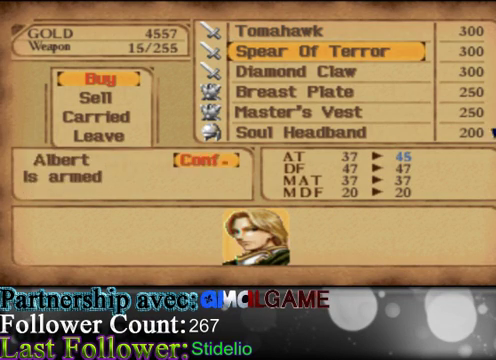
{"buttons": [], "left_stick": "down", "events": [[167, "A", "up"], [433, "left_stick", "down"]]}
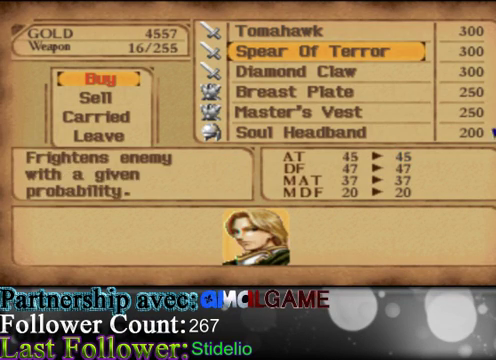
{"buttons": [], "left_stick": "center", "events": [[167, "left_stick", "center"]]}